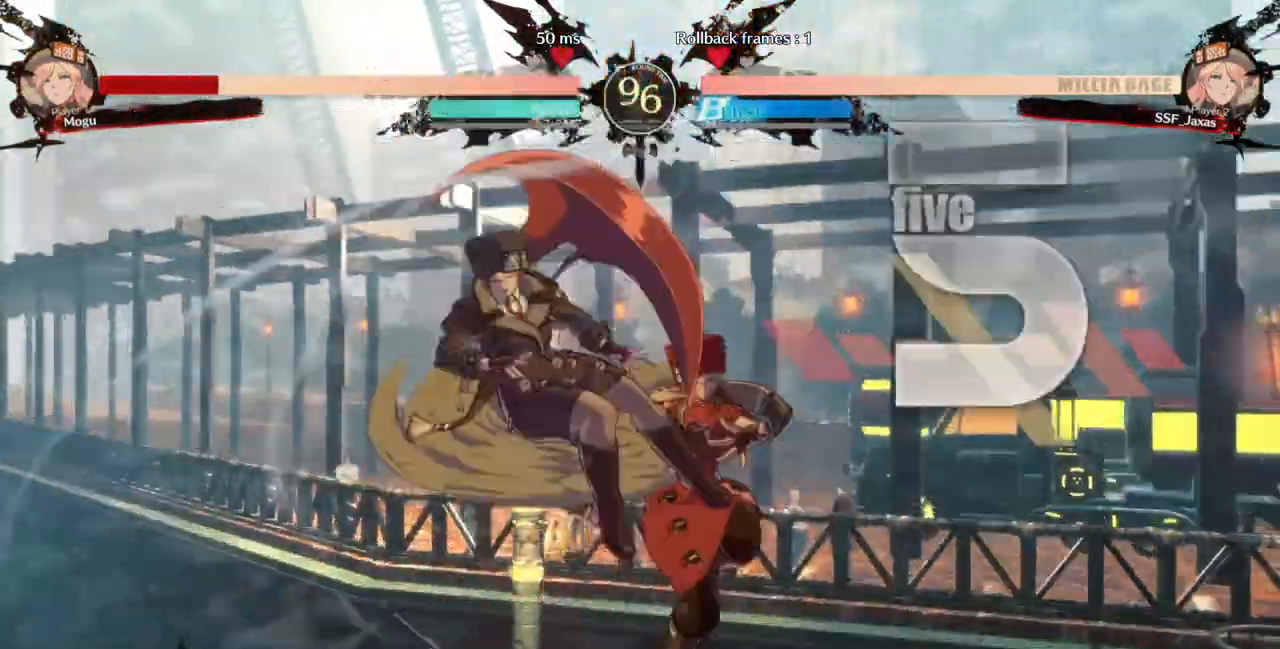
Gameplay with a controller (arcade stick); each line is a JSON object with the inputs held at the frame after it. "events" lists button and stick changes between this image and that frame as [ms after this image, input, new state], when the widget could be followed in between. Not read: L3 R3 SELECT START.
{"buttons": ["DPAD_LEFT"], "events": [[333, "TRIANGLE", "down"], [467, "TRIANGLE", "up"]]}
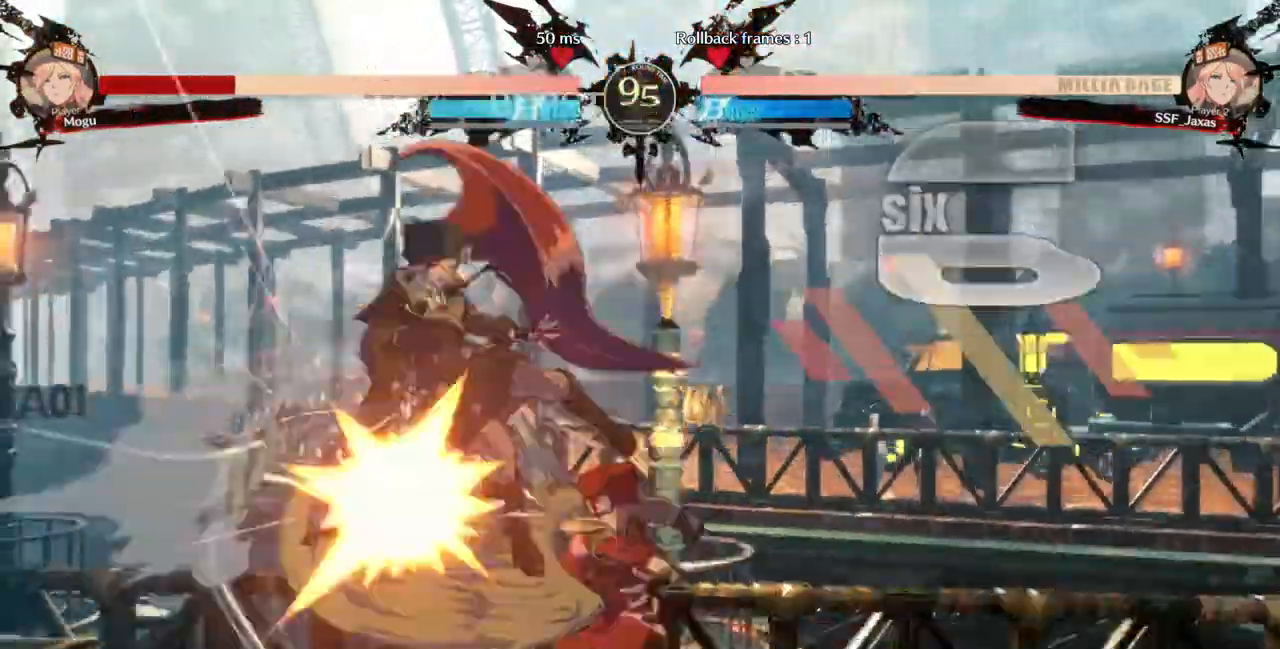
{"buttons": [], "events": [[300, "DPAD_LEFT", "up"], [367, "TRIANGLE", "down"], [500, "TRIANGLE", "up"]]}
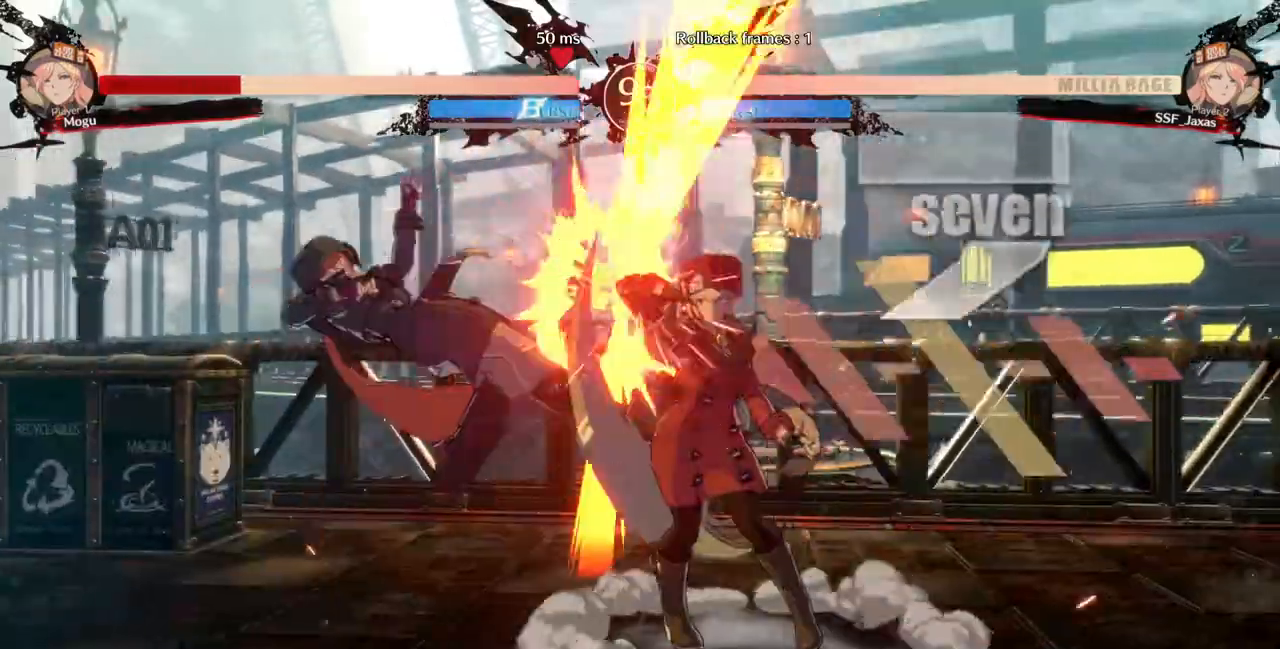
{"buttons": ["R1", "DPAD_LEFT"]}
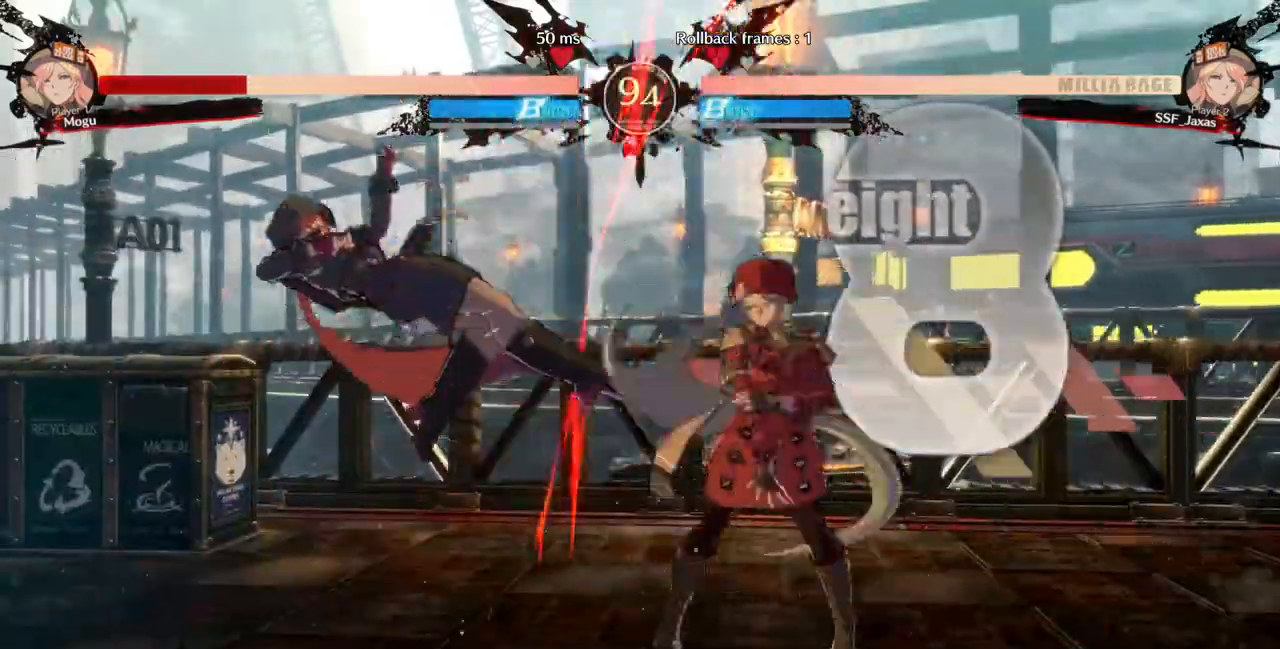
{"buttons": [], "events": [[133, "DPAD_LEFT", "up"], [133, "R1", "up"]]}
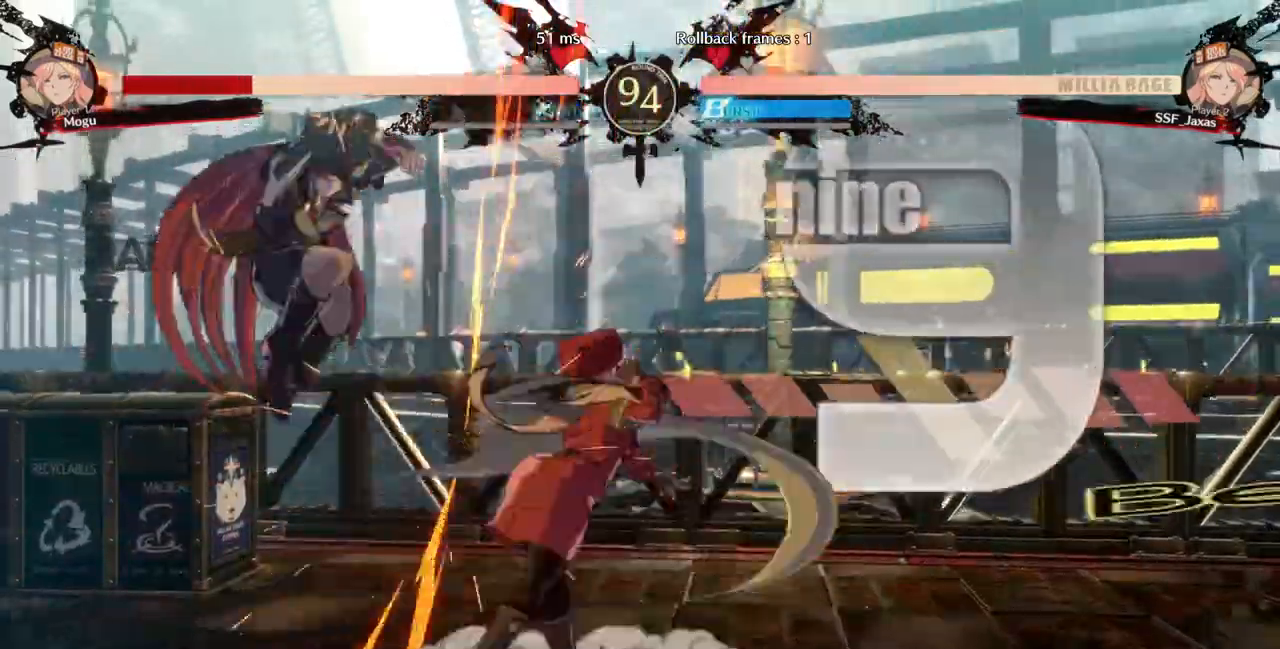
{"buttons": ["DPAD_RIGHT"]}
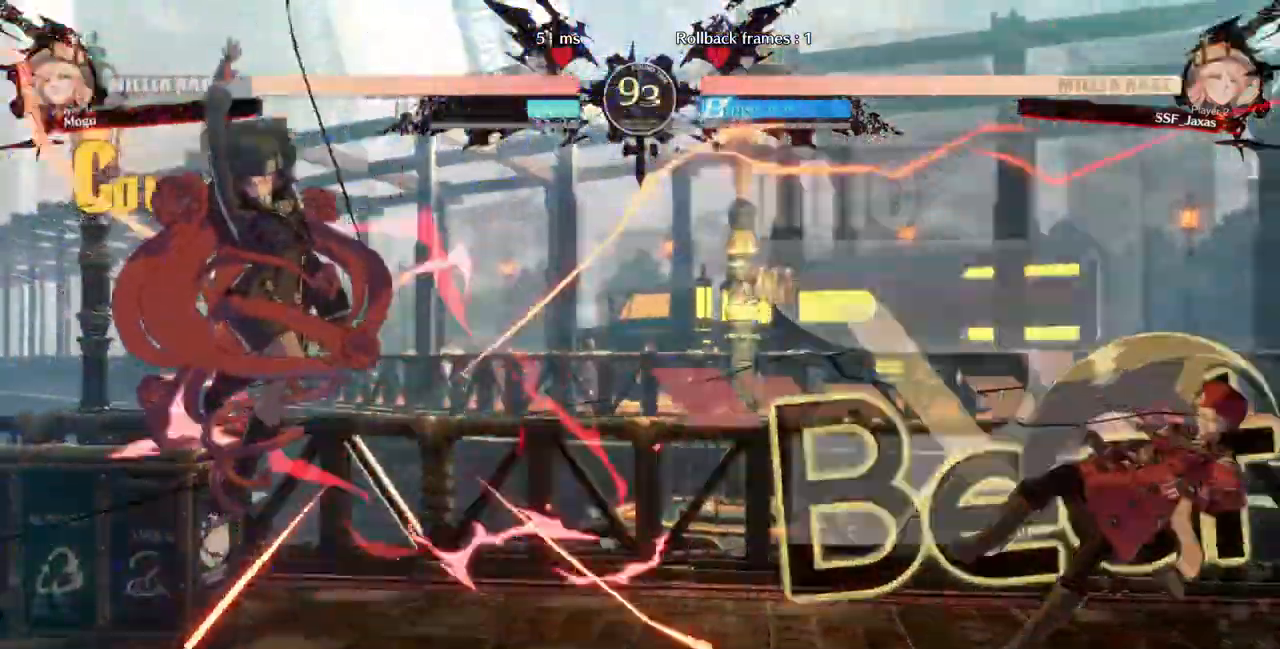
{"buttons": ["DPAD_LEFT"], "events": [[133, "SQUARE", "down"], [133, "TRIANGLE", "down"], [300, "SQUARE", "up"], [300, "TRIANGLE", "up"], [400, "DPAD_RIGHT", "up"], [500, "DPAD_LEFT", "down"]]}
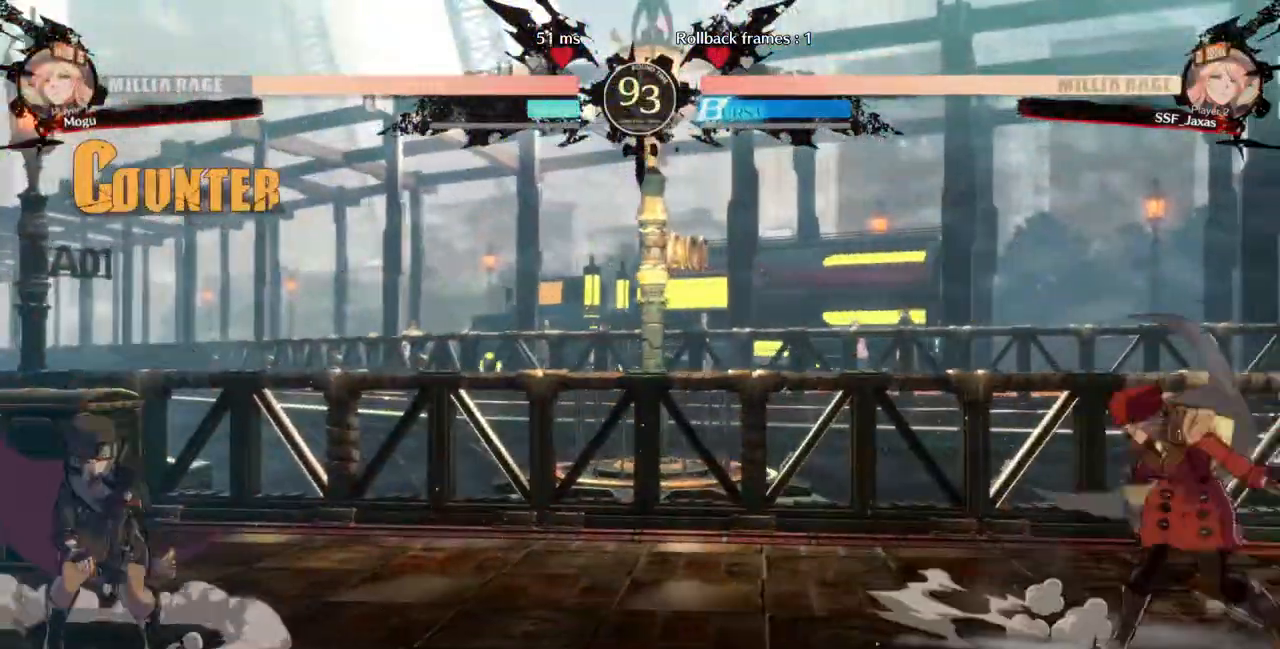
{"buttons": ["DPAD_RIGHT"], "events": [[200, "DPAD_DOWN", "down"], [267, "DPAD_LEFT", "up"], [267, "DPAD_RIGHT", "down"], [300, "DPAD_DOWN", "up"], [433, "DPAD_DOWN", "down"], [467, "DPAD_DOWN", "up"]]}
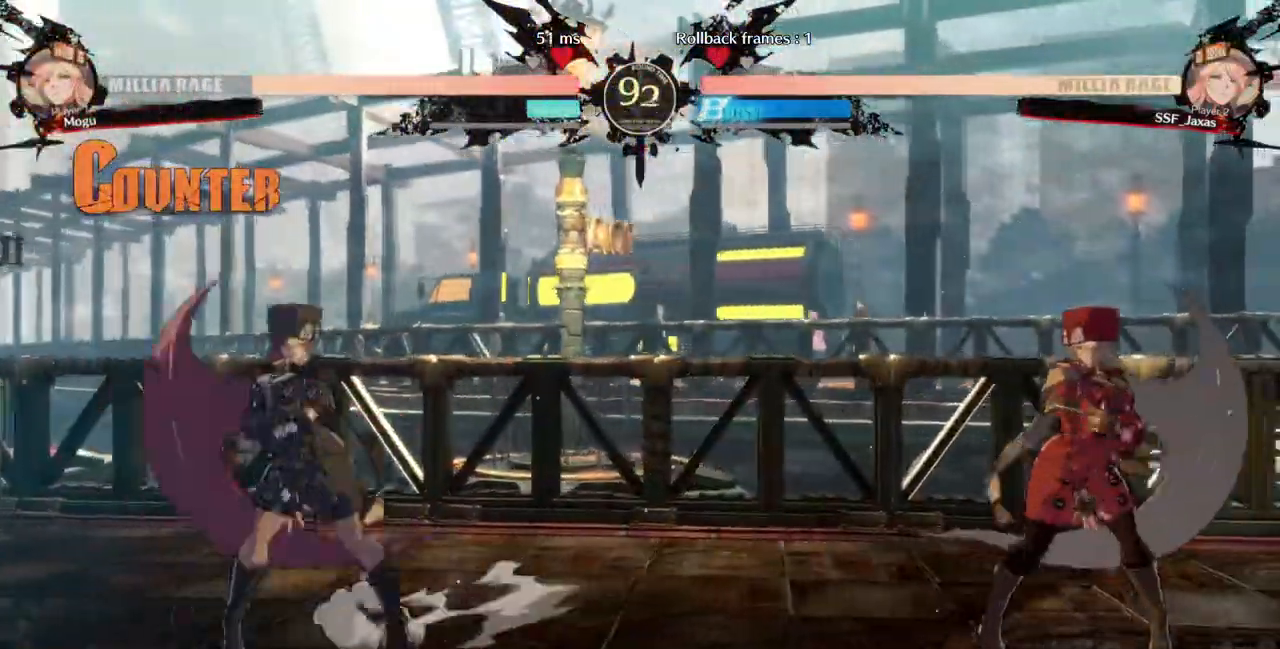
{"buttons": ["DPAD_RIGHT"], "events": [[233, "DPAD_RIGHT", "up"], [267, "DPAD_LEFT", "down"], [367, "DPAD_LEFT", "up"], [433, "DPAD_RIGHT", "down"]]}
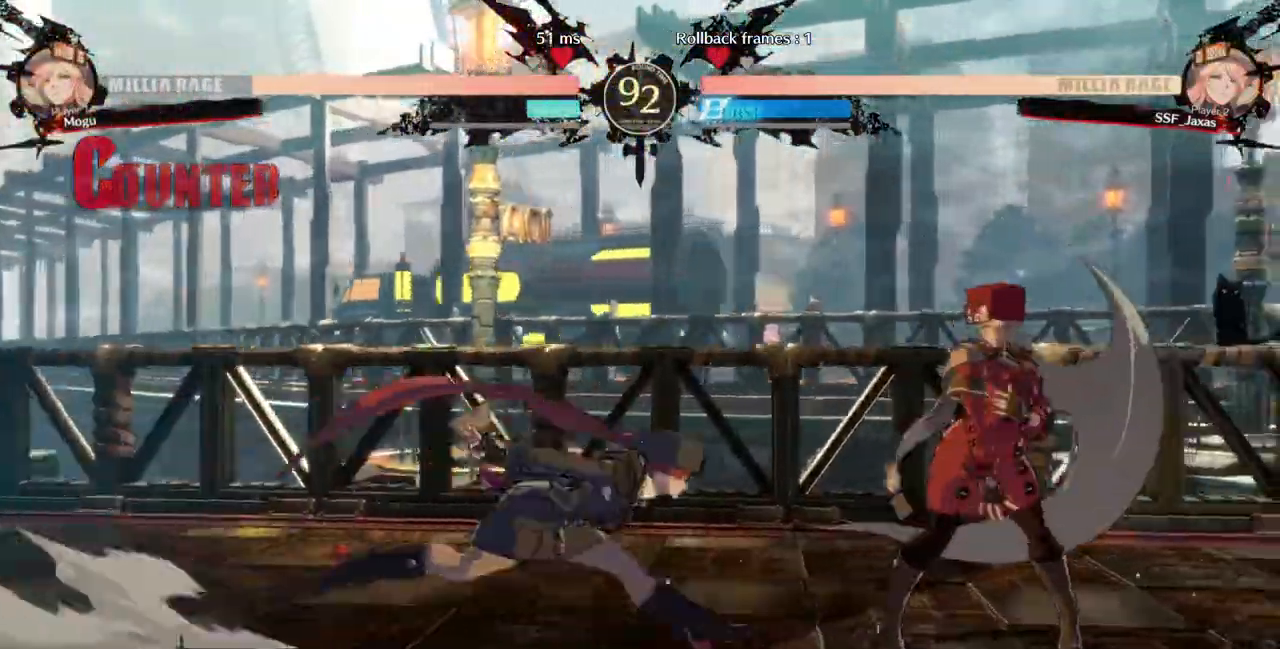
{"buttons": ["SQUARE", "DPAD_DOWN", "DPAD_RIGHT"], "events": [[33, "DPAD_DOWN", "down"], [467, "SQUARE", "down"]]}
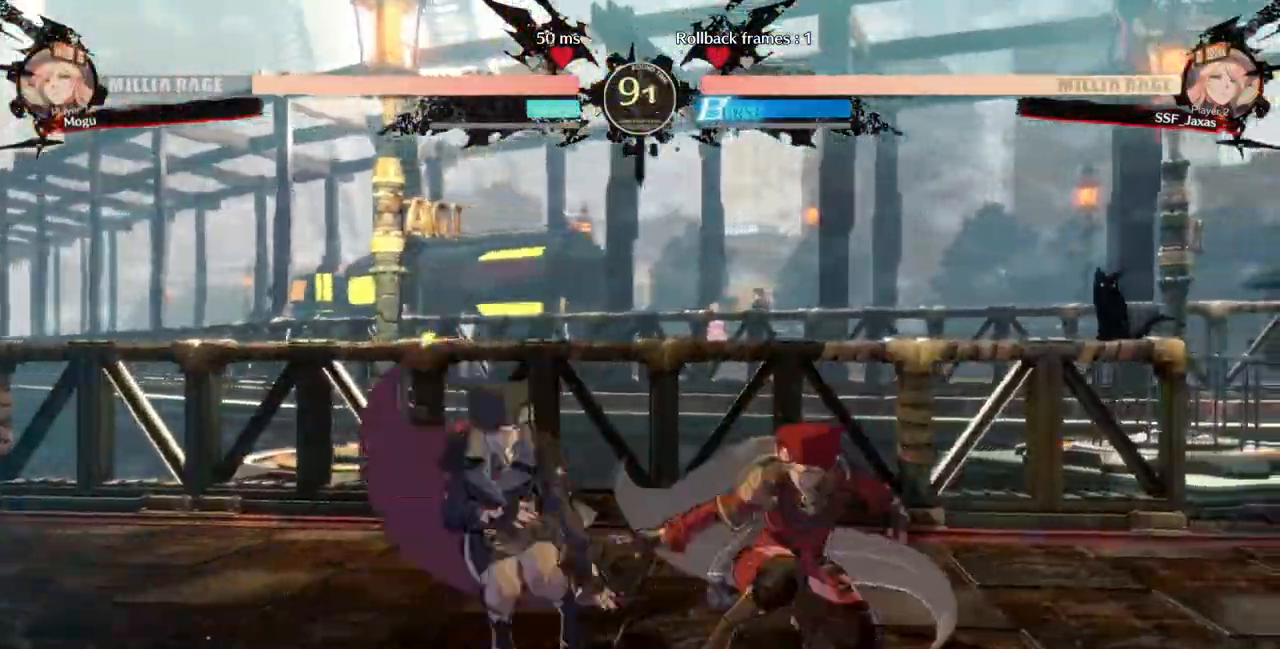
{"buttons": ["DPAD_UP", "DPAD_RIGHT"], "events": [[33, "DPAD_RIGHT", "up"], [33, "SQUARE", "up"], [100, "R2", "down"], [300, "DPAD_DOWN", "up"], [300, "R2", "up"], [433, "DPAD_RIGHT", "down"], [467, "DPAD_UP", "down"]]}
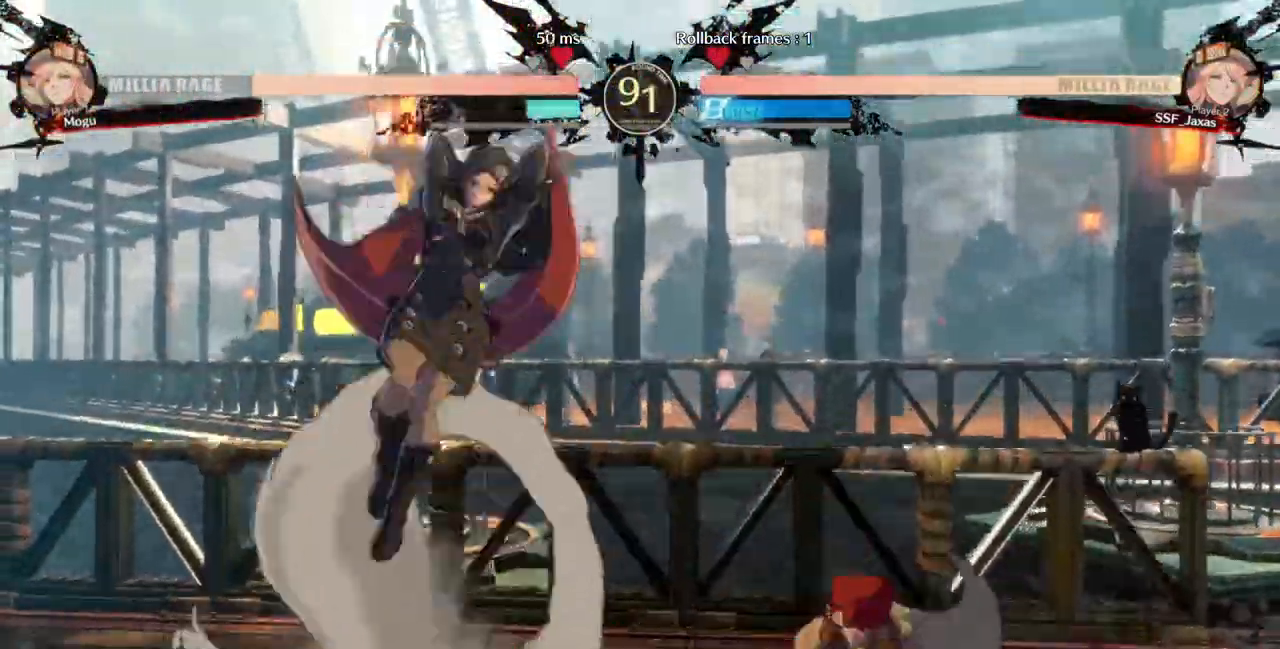
{"buttons": ["TRIANGLE", "DPAD_RIGHT"]}
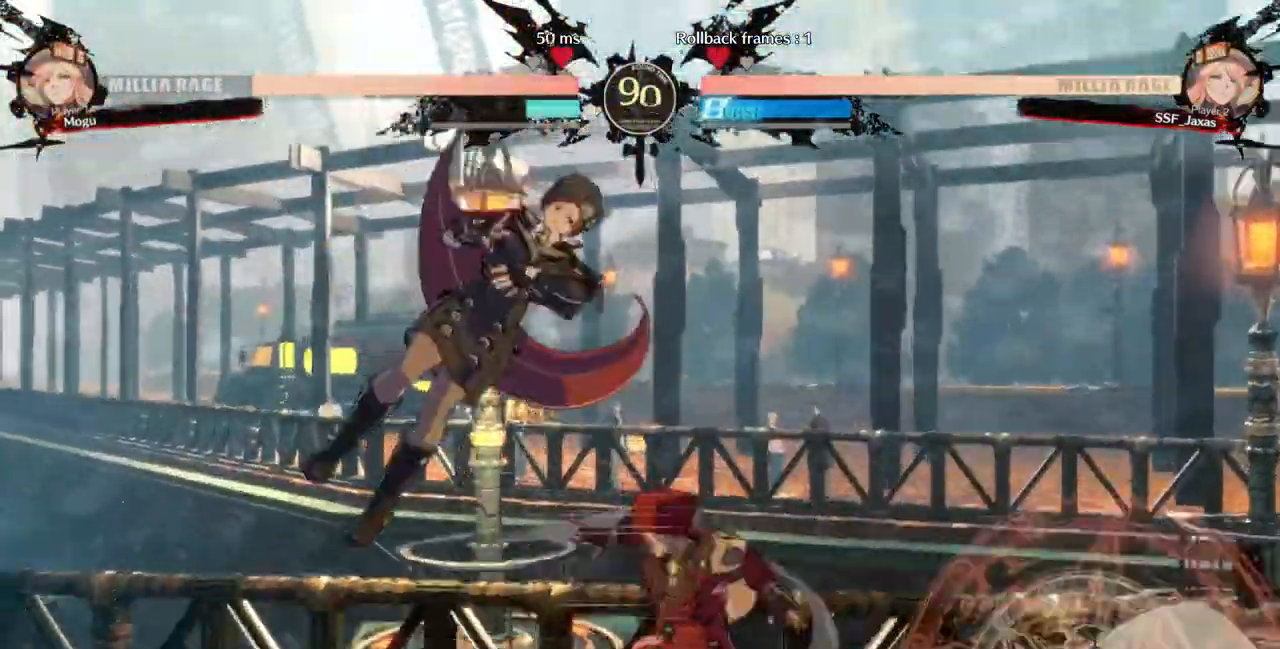
{"buttons": ["DPAD_DOWN", "DPAD_RIGHT"]}
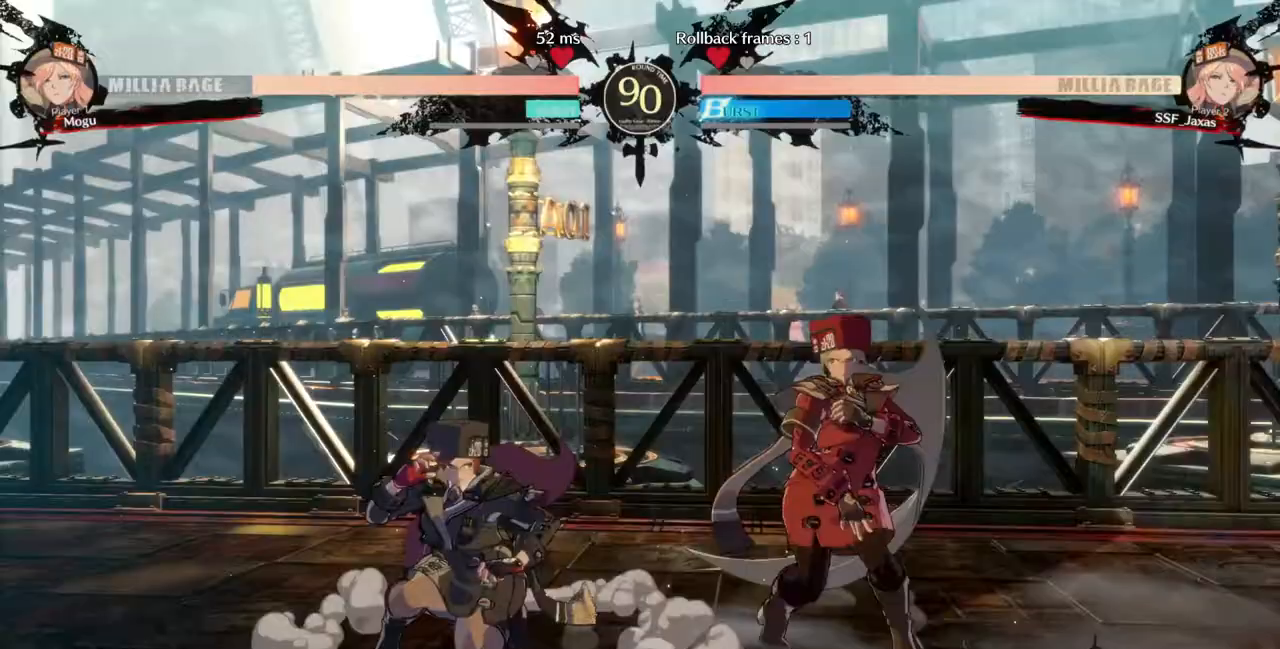
{"buttons": ["DPAD_DOWN"], "events": [[167, "DPAD_DOWN", "up"], [167, "DPAD_UP", "down"], [267, "DPAD_LEFT", "down"], [267, "DPAD_RIGHT", "up"], [300, "DPAD_UP", "up"], [333, "L1", "down"], [367, "DPAD_LEFT", "up"], [400, "L1", "up"], [500, "DPAD_DOWN", "down"]]}
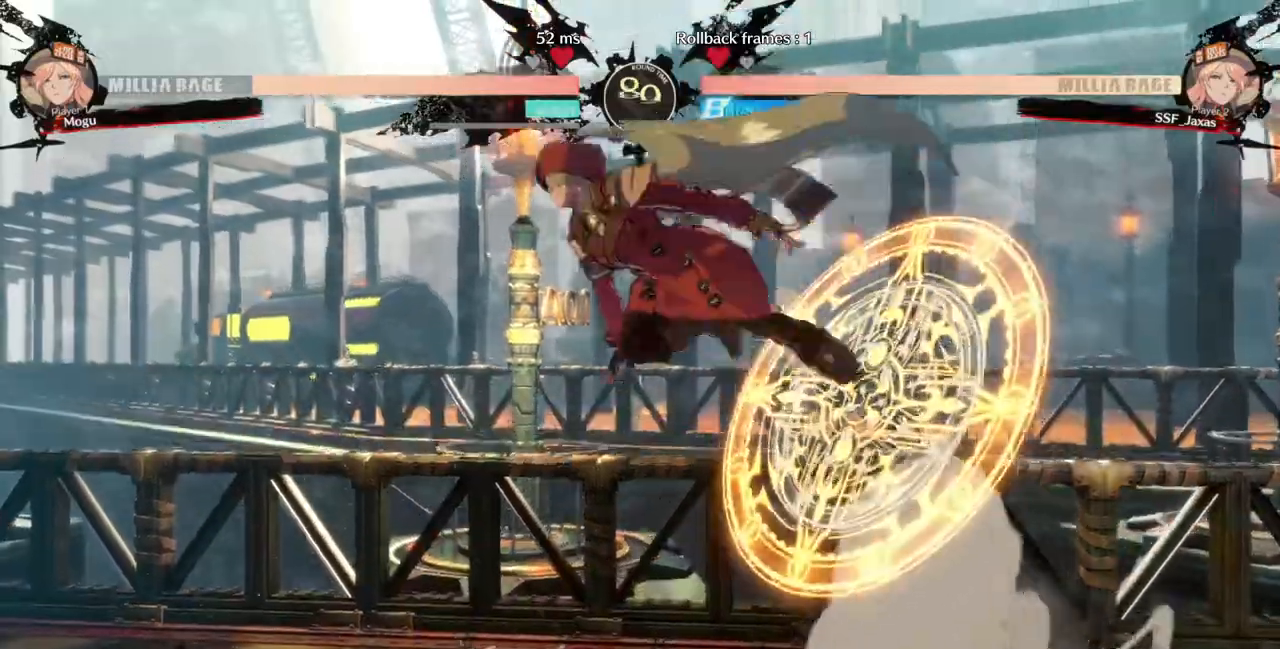
{"buttons": [], "events": [[33, "DPAD_LEFT", "down"], [67, "DPAD_DOWN", "up"], [67, "R1", "down"], [167, "R1", "up"], [200, "DPAD_LEFT", "up"]]}
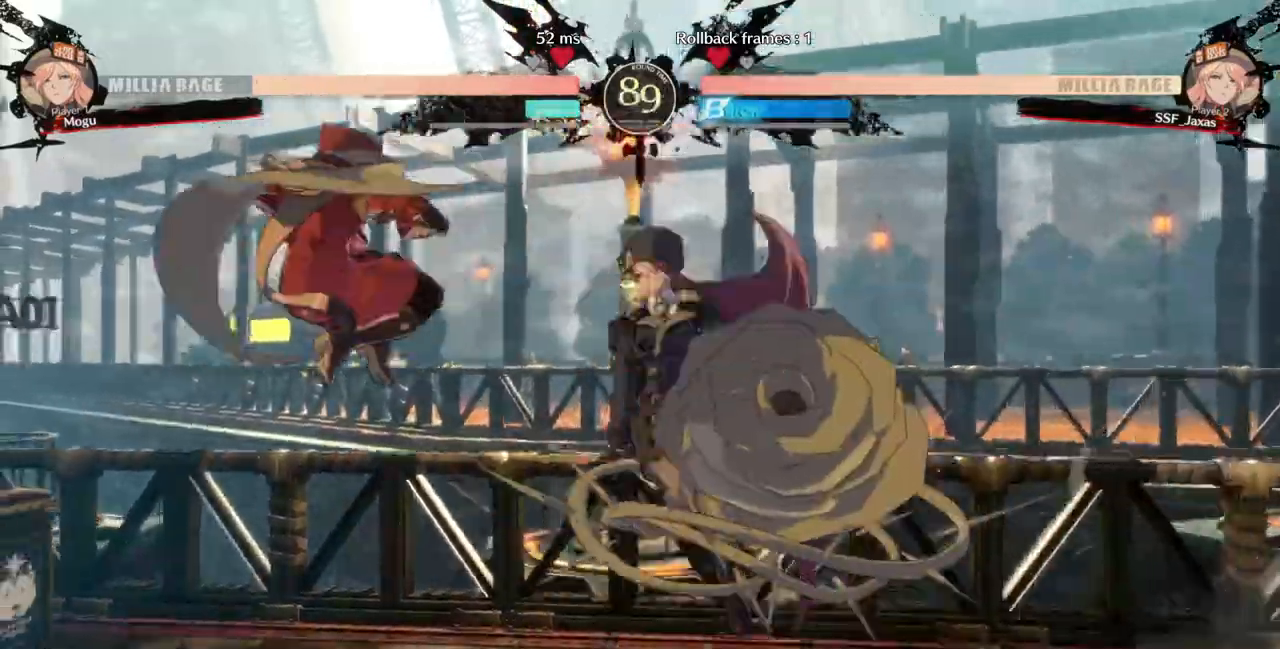
{"buttons": []}
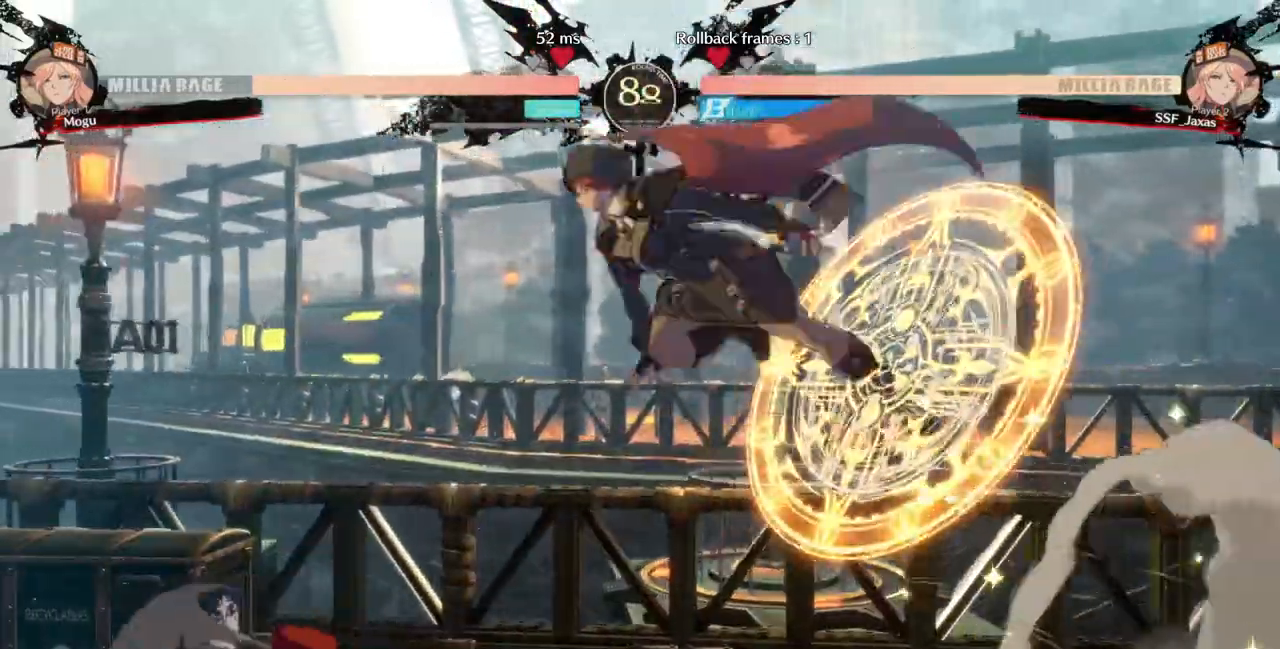
{"buttons": ["DPAD_LEFT"], "events": [[67, "DPAD_RIGHT", "down"], [200, "DPAD_UP", "down"], [233, "DPAD_LEFT", "down"], [233, "DPAD_RIGHT", "up"], [267, "DPAD_UP", "up"], [300, "R2", "down"], [333, "R2", "up"]]}
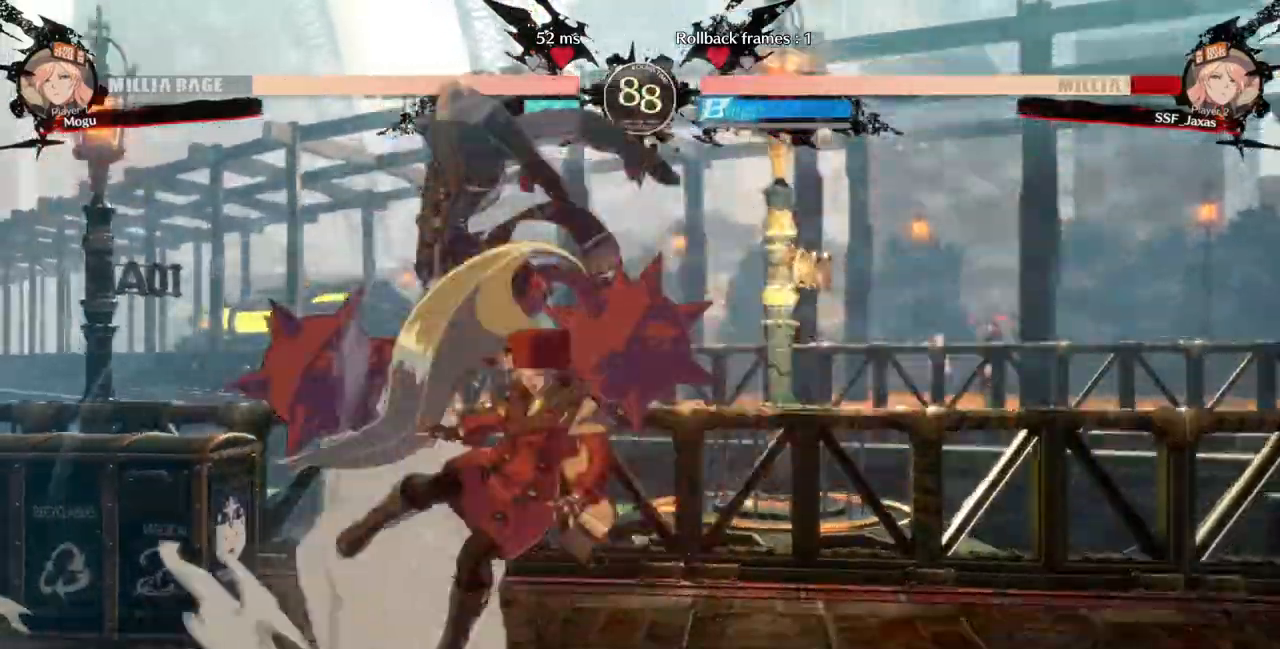
{"buttons": ["SQUARE", "TRIANGLE", "DPAD_RIGHT"], "events": [[167, "DPAD_LEFT", "up"], [200, "DPAD_DOWN", "down"], [200, "DPAD_RIGHT", "down"], [367, "SQUARE", "down"], [367, "TRIANGLE", "down"], [400, "DPAD_DOWN", "up"]]}
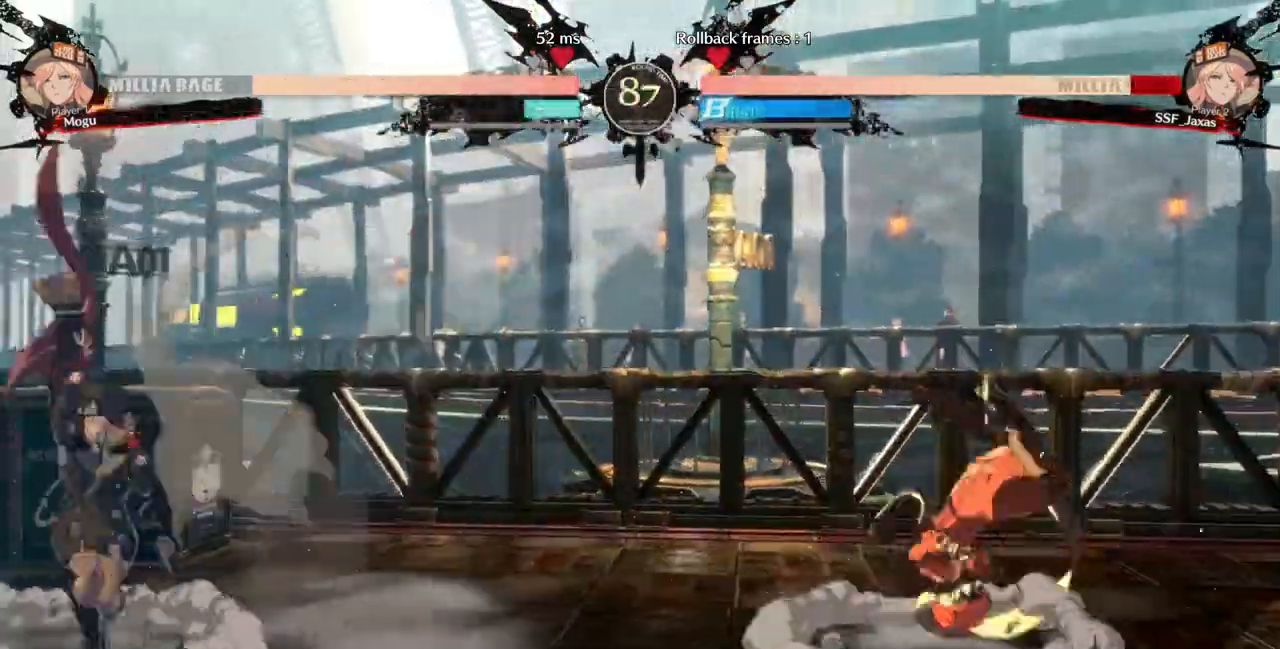
{"buttons": ["DPAD_LEFT"], "events": [[33, "SQUARE", "up"], [33, "TRIANGLE", "up"], [167, "DPAD_RIGHT", "up"], [233, "DPAD_LEFT", "down"], [300, "DPAD_LEFT", "up"], [367, "DPAD_LEFT", "down"]]}
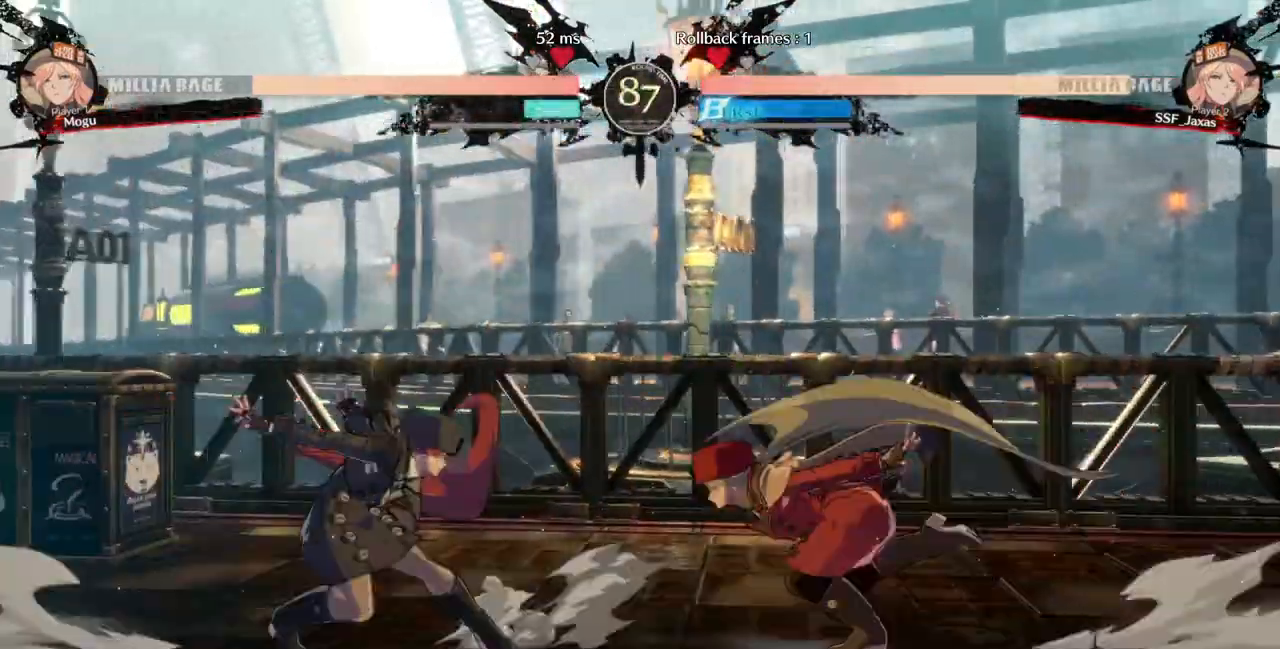
{"buttons": ["DPAD_RIGHT"], "events": [[33, "DPAD_UP", "down"], [67, "DPAD_LEFT", "up"], [100, "DPAD_RIGHT", "down"], [133, "DPAD_UP", "up"], [300, "L2", "down"], [500, "L2", "up"]]}
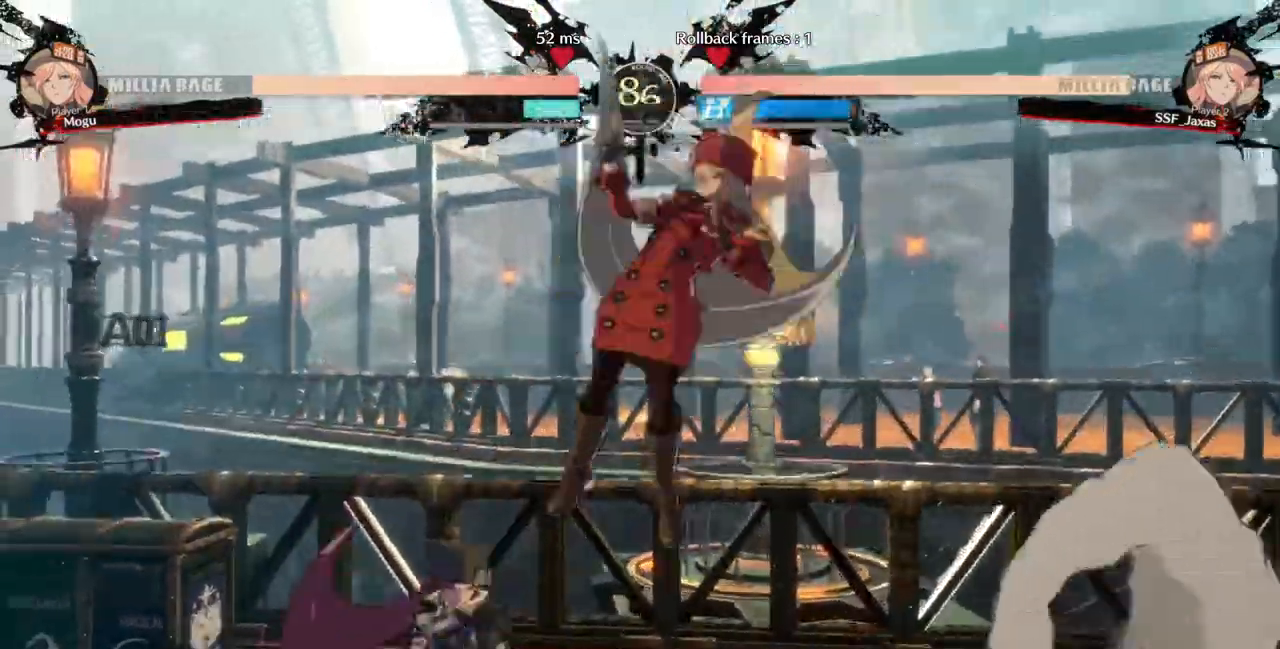
{"buttons": ["DPAD_RIGHT"], "events": [[33, "L1", "down"], [100, "L1", "up"], [100, "L2", "down"], [233, "L2", "up"], [333, "DPAD_DOWN", "down"], [433, "TRIANGLE", "down"], [467, "DPAD_DOWN", "up"], [500, "TRIANGLE", "up"]]}
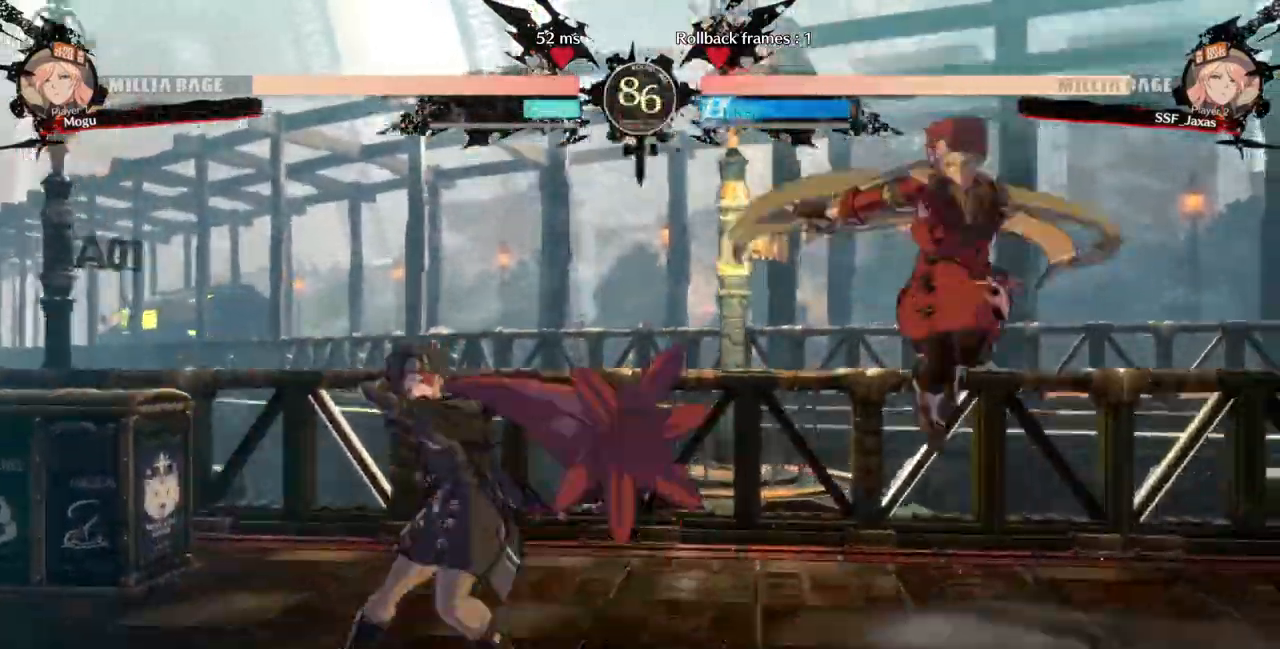
{"buttons": ["DPAD_RIGHT"], "events": []}